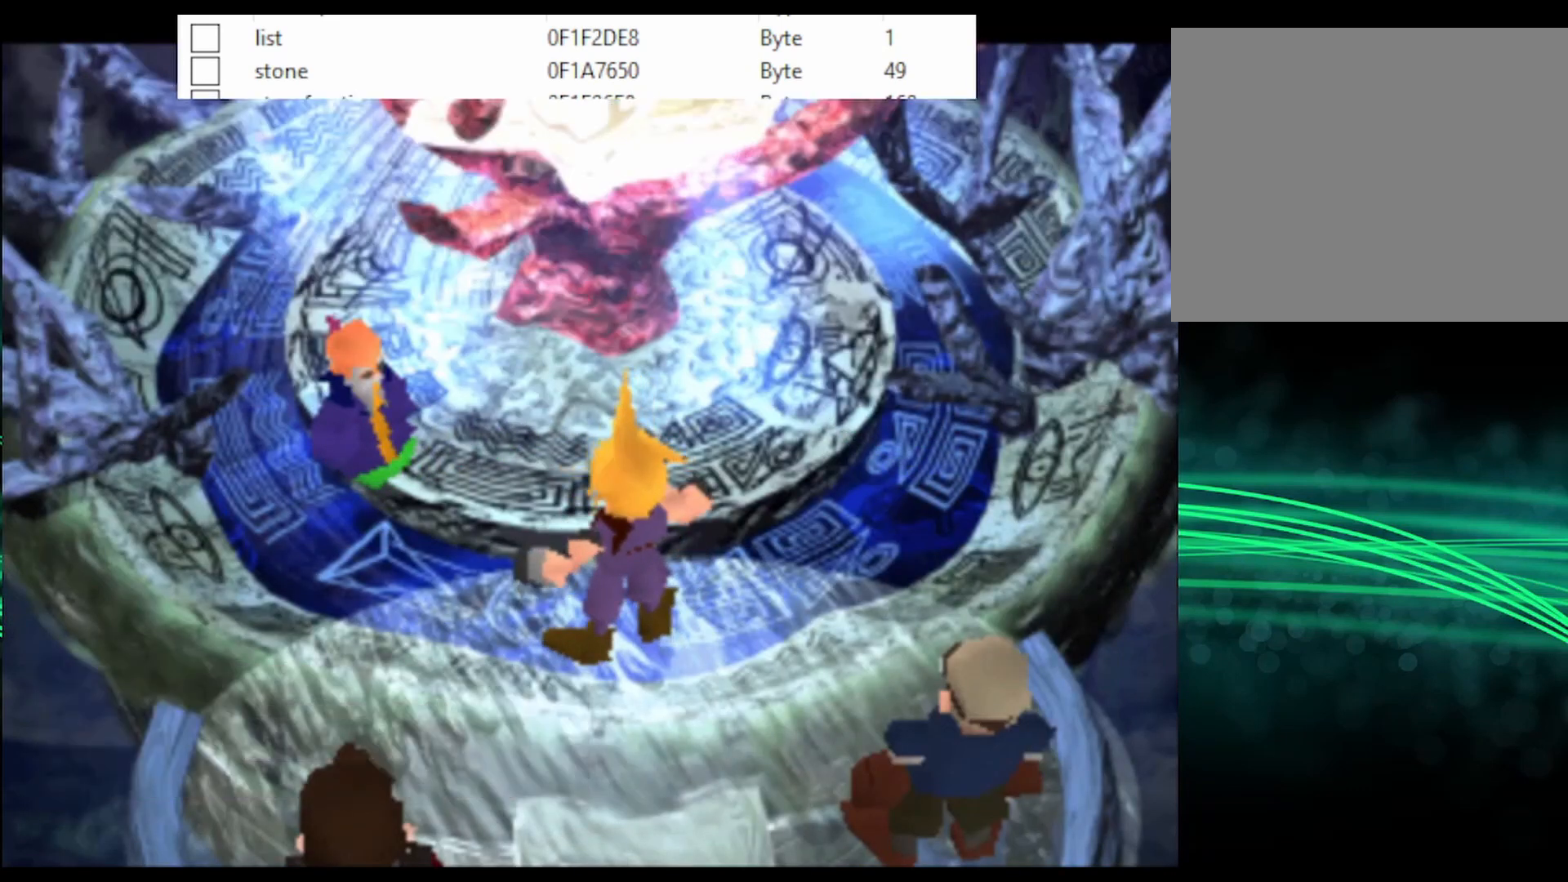
Gameplay with a controller (PlayStation layout); each line is a JSON object with the inputs held at the frame after it. "events" lists button and stick changes between this image and that frame as [ms after this image, input, new state], when the widget could be followed in between. Not read: left_stick right_stick.
{"buttons": ["CIRCLE"], "events": [[67, "CIRCLE", "up"], [133, "CIRCLE", "down"], [167, "CIRCLE", "up"], [200, "CIRCLE", "down"], [233, "CIRCLE", "up"], [300, "CIRCLE", "down"], [433, "CIRCLE", "up"], [500, "CIRCLE", "down"]]}
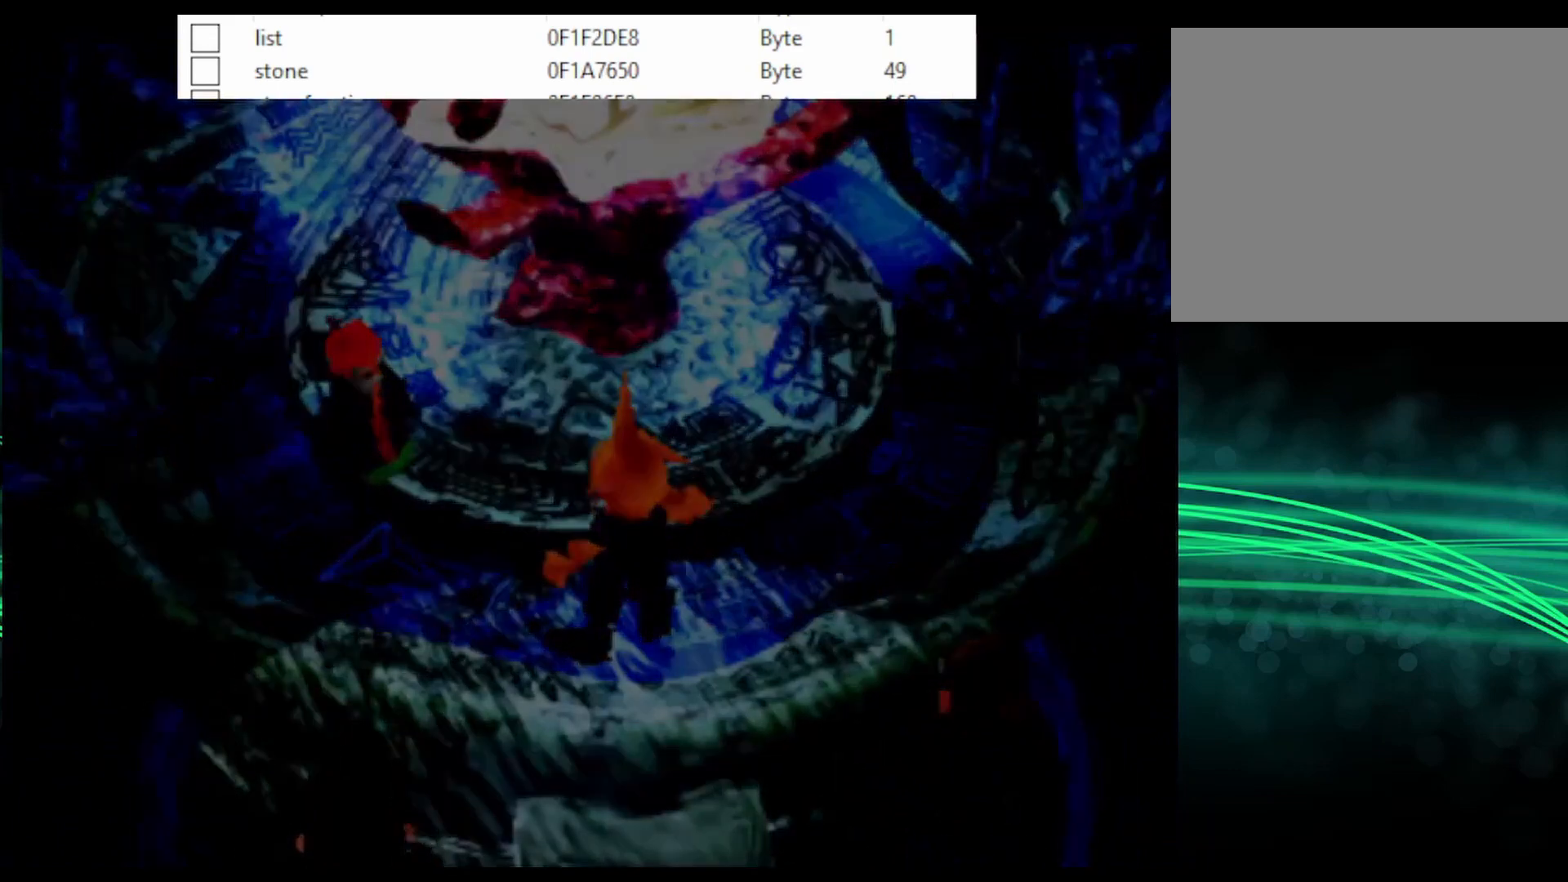
{"buttons": [], "events": [[33, "CIRCLE", "up"], [67, "CIRCLE", "down"], [100, "CIRCLE", "up"], [167, "CIRCLE", "down"], [300, "CIRCLE", "up"], [367, "CIRCLE", "down"], [400, "CIRCLE", "up"], [433, "CIRCLE", "down"], [500, "CIRCLE", "up"]]}
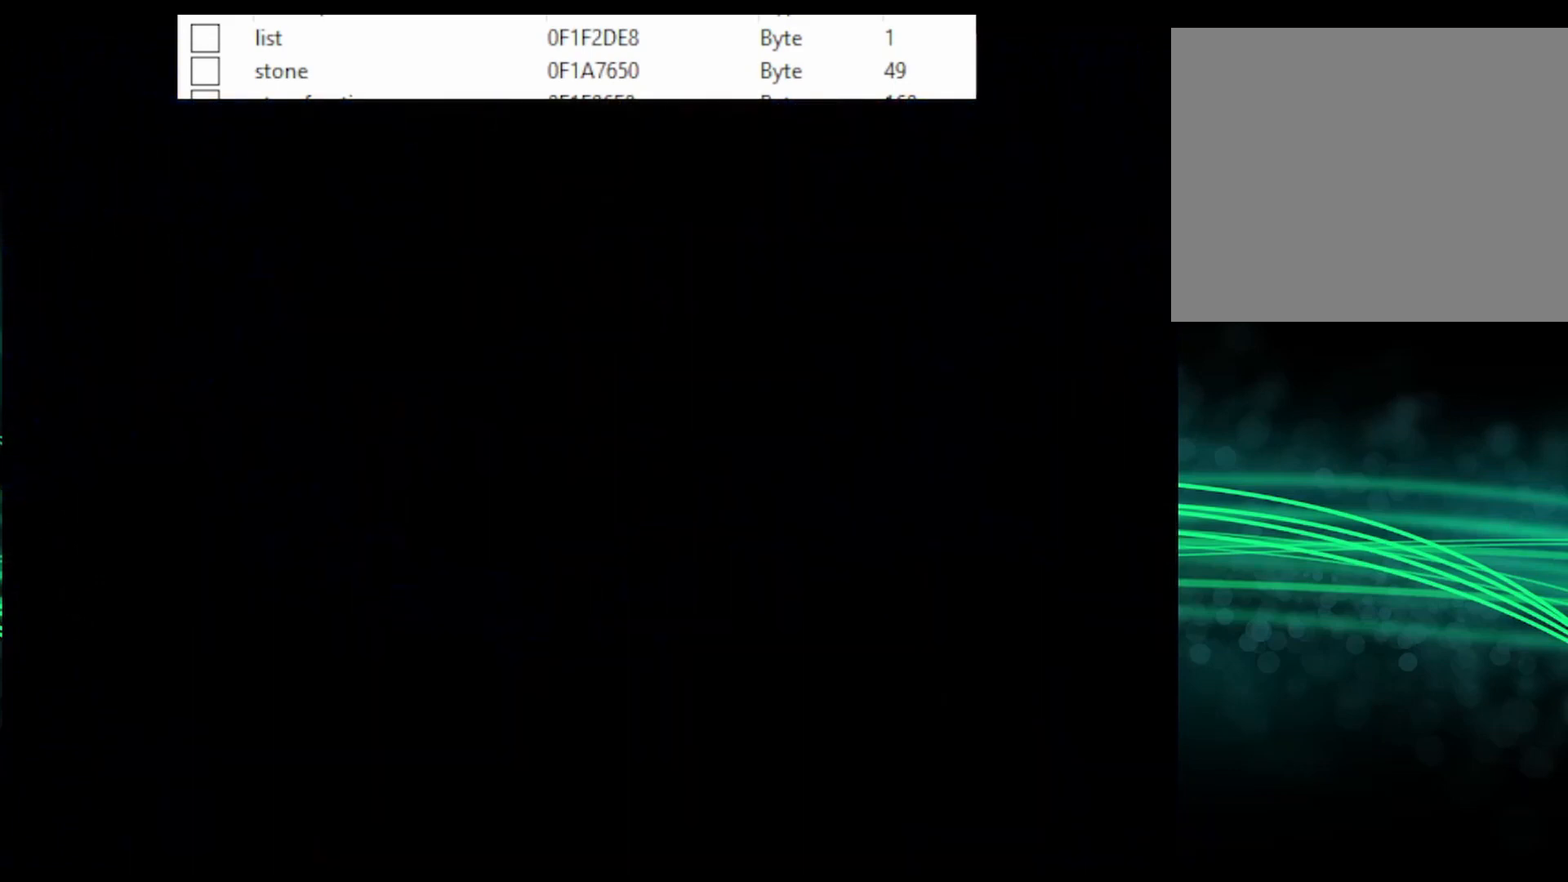
{"buttons": ["CIRCLE"], "events": [[67, "CIRCLE", "down"], [167, "CIRCLE", "up"], [233, "CIRCLE", "down"], [267, "CIRCLE", "up"], [300, "CIRCLE", "down"], [333, "CIRCLE", "up"], [400, "CIRCLE", "down"], [467, "CIRCLE", "up"], [500, "CIRCLE", "down"]]}
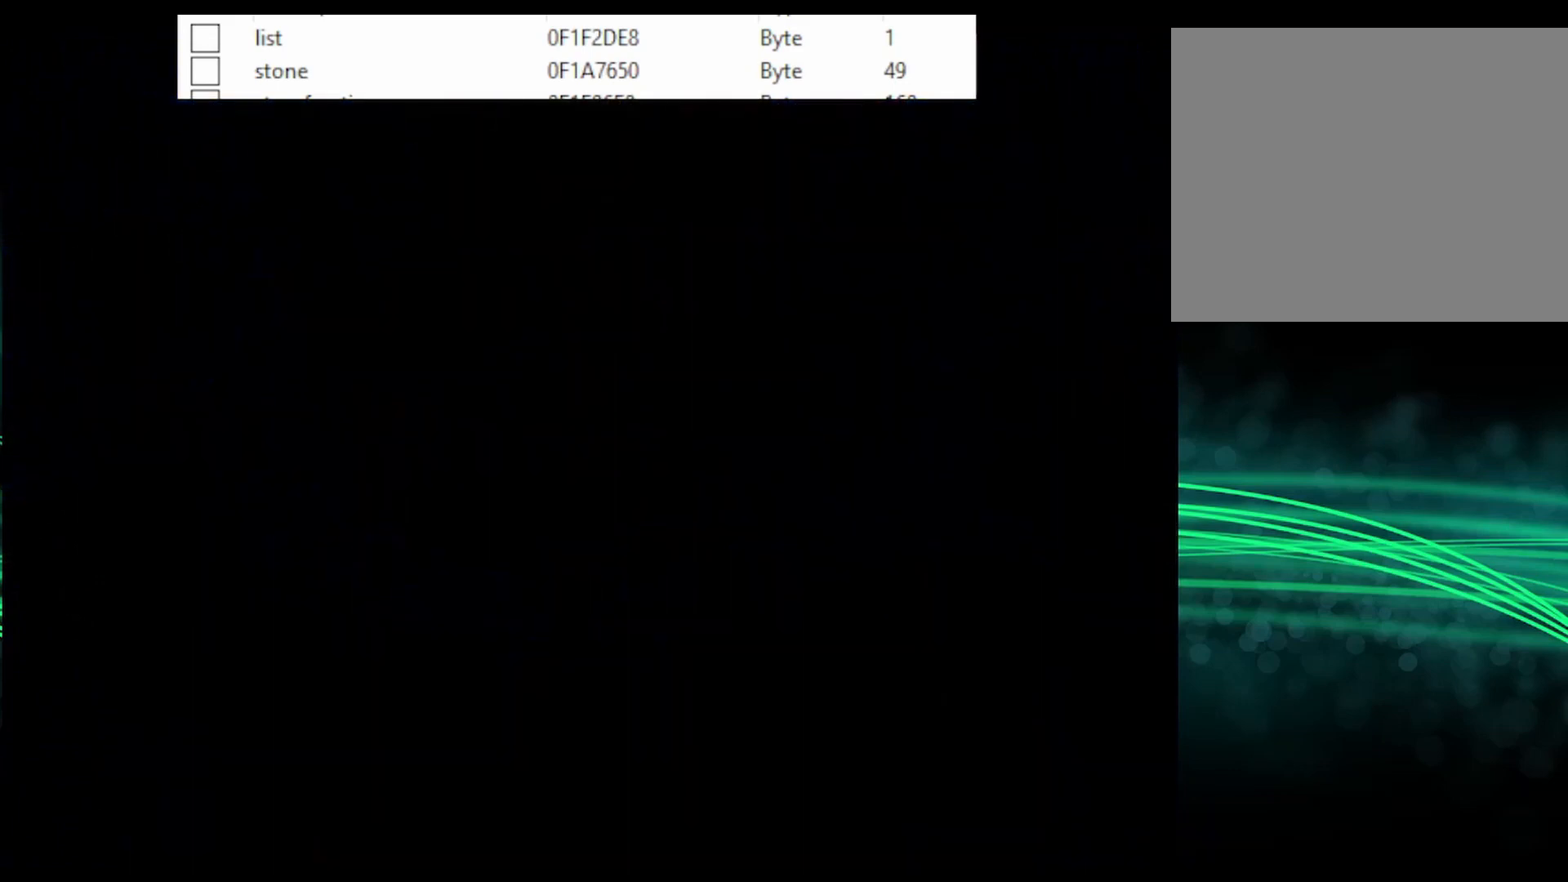
{"buttons": [], "events": [[33, "CIRCLE", "up"], [100, "CIRCLE", "down"], [133, "CIRCLE", "up"], [167, "CIRCLE", "down"], [200, "CIRCLE", "up"], [267, "CIRCLE", "down"], [300, "CIRCLE", "up"], [333, "CIRCLE", "down"], [367, "CIRCLE", "up"], [433, "CIRCLE", "down"], [500, "CIRCLE", "up"]]}
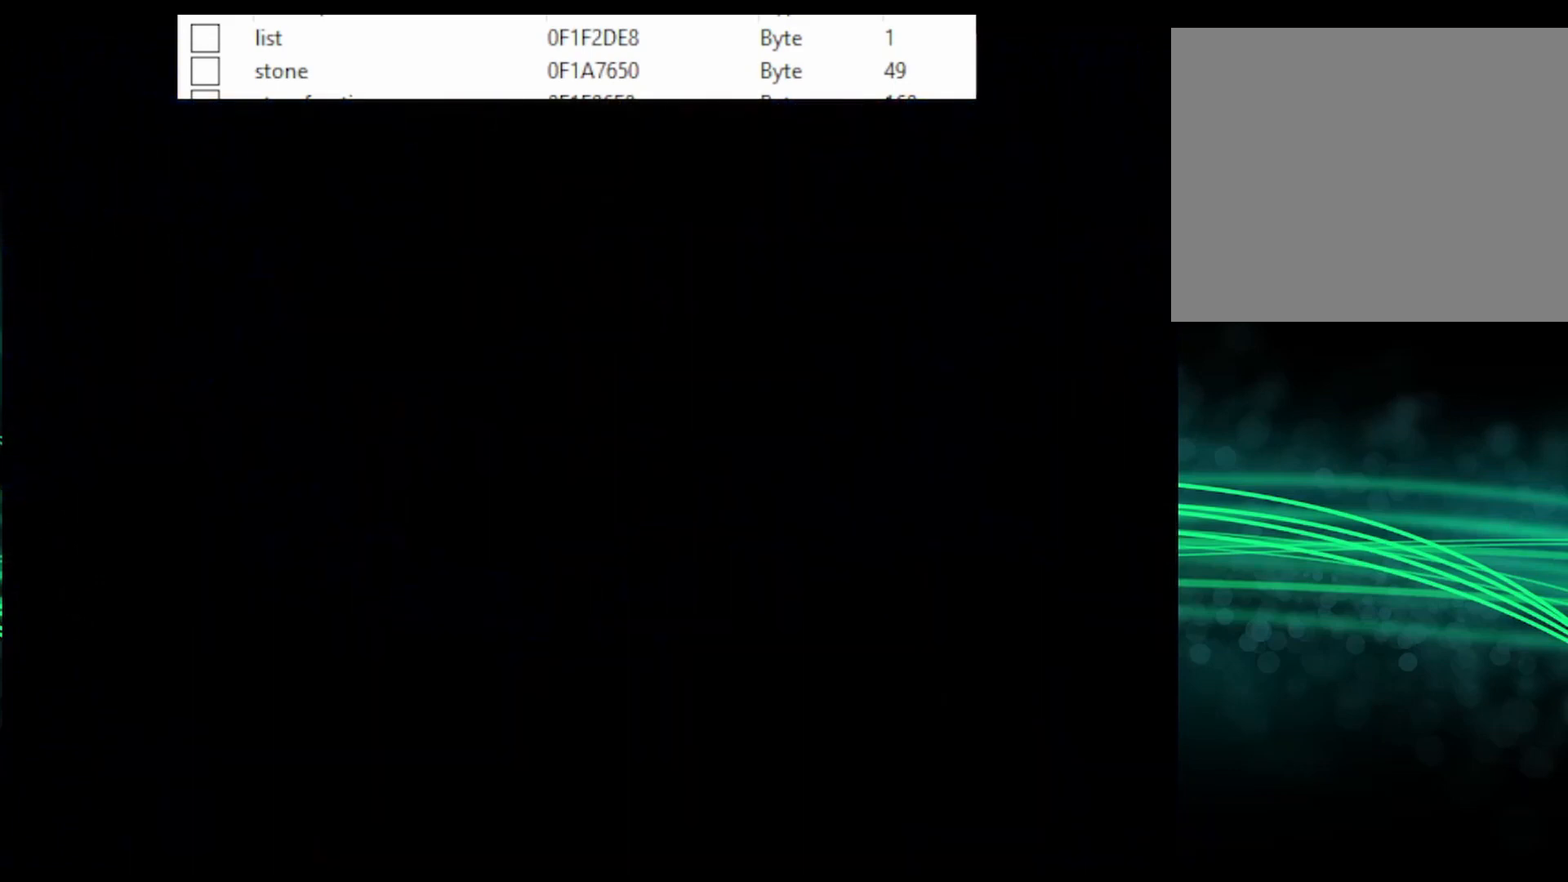
{"buttons": ["CIRCLE"], "events": [[33, "CIRCLE", "down"], [67, "CIRCLE", "up"], [133, "CIRCLE", "down"], [167, "CIRCLE", "up"], [200, "CIRCLE", "down"], [233, "CIRCLE", "up"], [300, "CIRCLE", "down"], [433, "CIRCLE", "up"], [500, "CIRCLE", "down"]]}
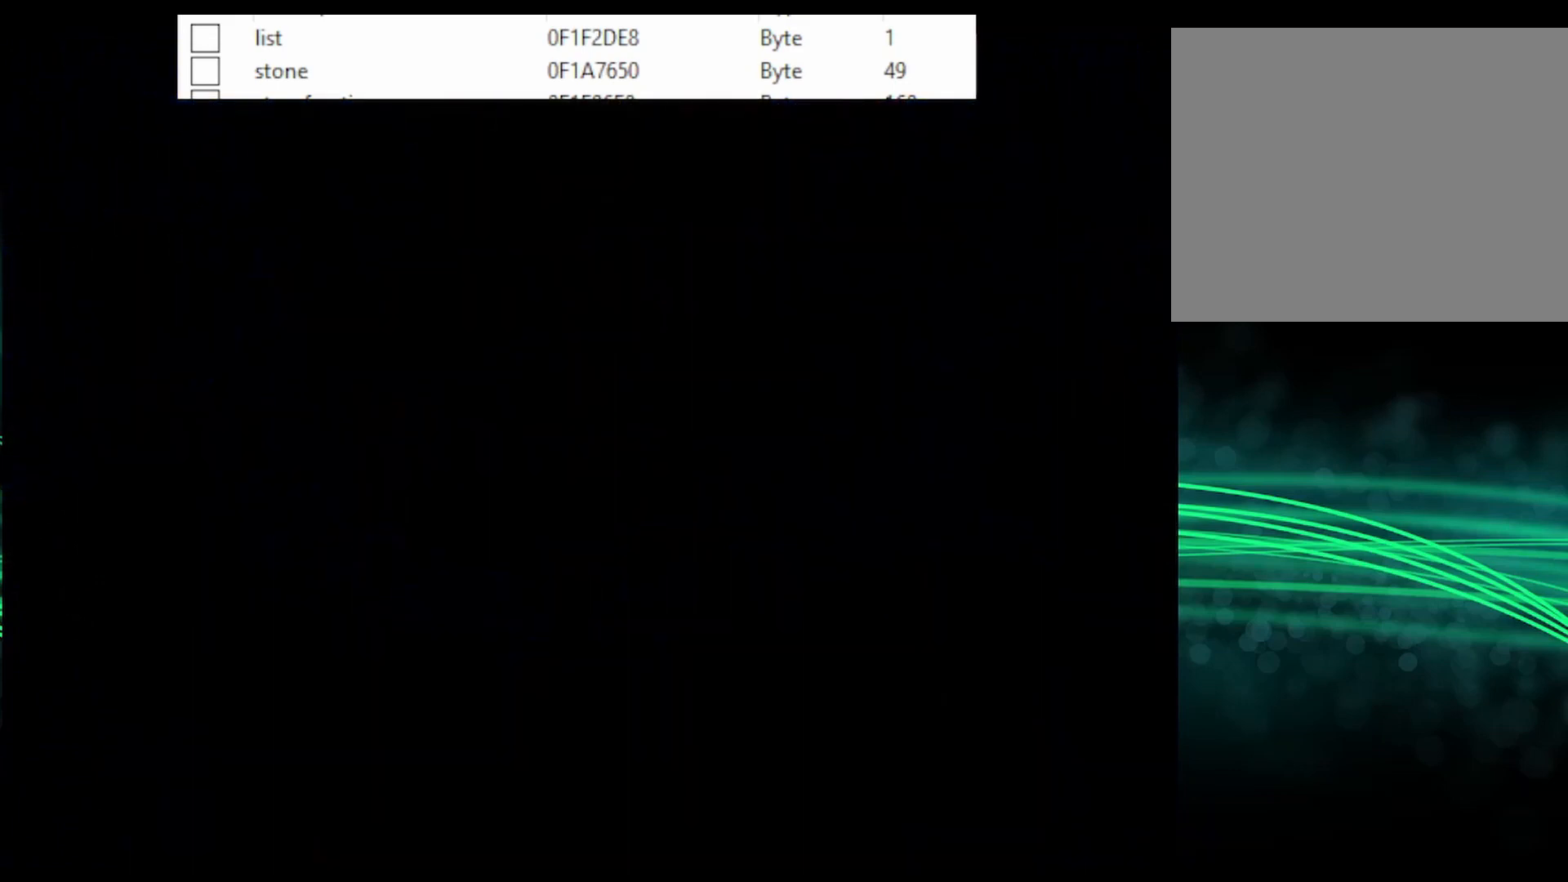
{"buttons": [], "events": [[33, "CIRCLE", "up"], [67, "CIRCLE", "down"], [100, "CIRCLE", "up"], [200, "CIRCLE", "down"], [233, "CIRCLE", "up"], [267, "CIRCLE", "down"], [300, "CIRCLE", "up"], [367, "CIRCLE", "down"], [400, "CIRCLE", "up"], [433, "CIRCLE", "down"], [467, "CIRCLE", "up"]]}
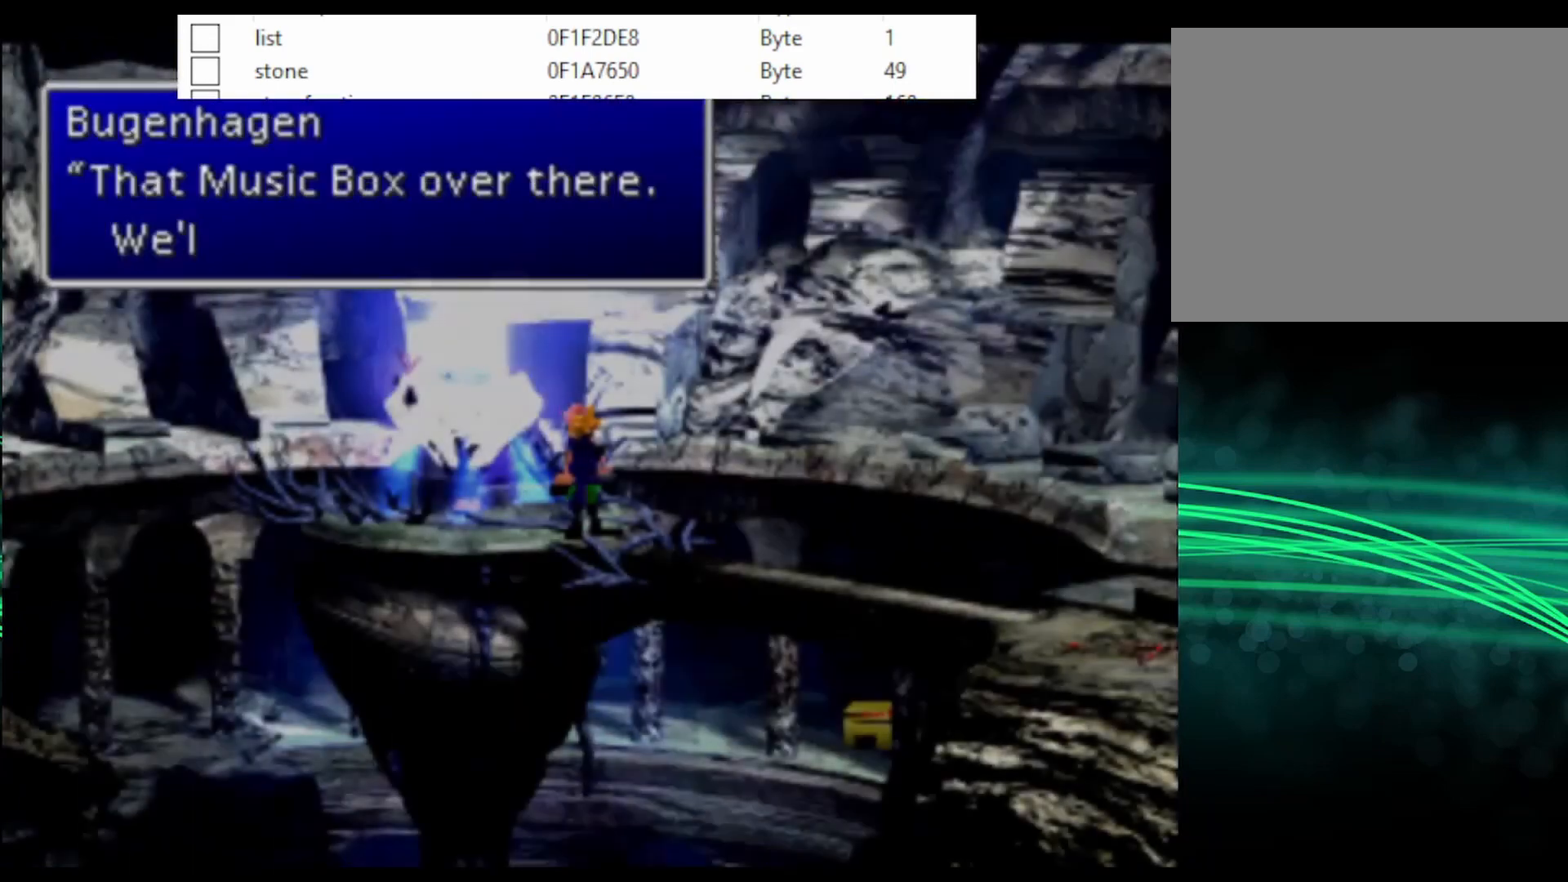
{"buttons": [], "events": [[33, "CIRCLE", "down"], [67, "CIRCLE", "up"], [133, "CIRCLE", "down"], [167, "CIRCLE", "up"], [233, "CIRCLE", "down"], [267, "CIRCLE", "up"], [300, "CIRCLE", "down"], [333, "CIRCLE", "up"], [400, "CIRCLE", "down"], [433, "CIRCLE", "up"], [467, "CIRCLE", "down"], [500, "CIRCLE", "up"]]}
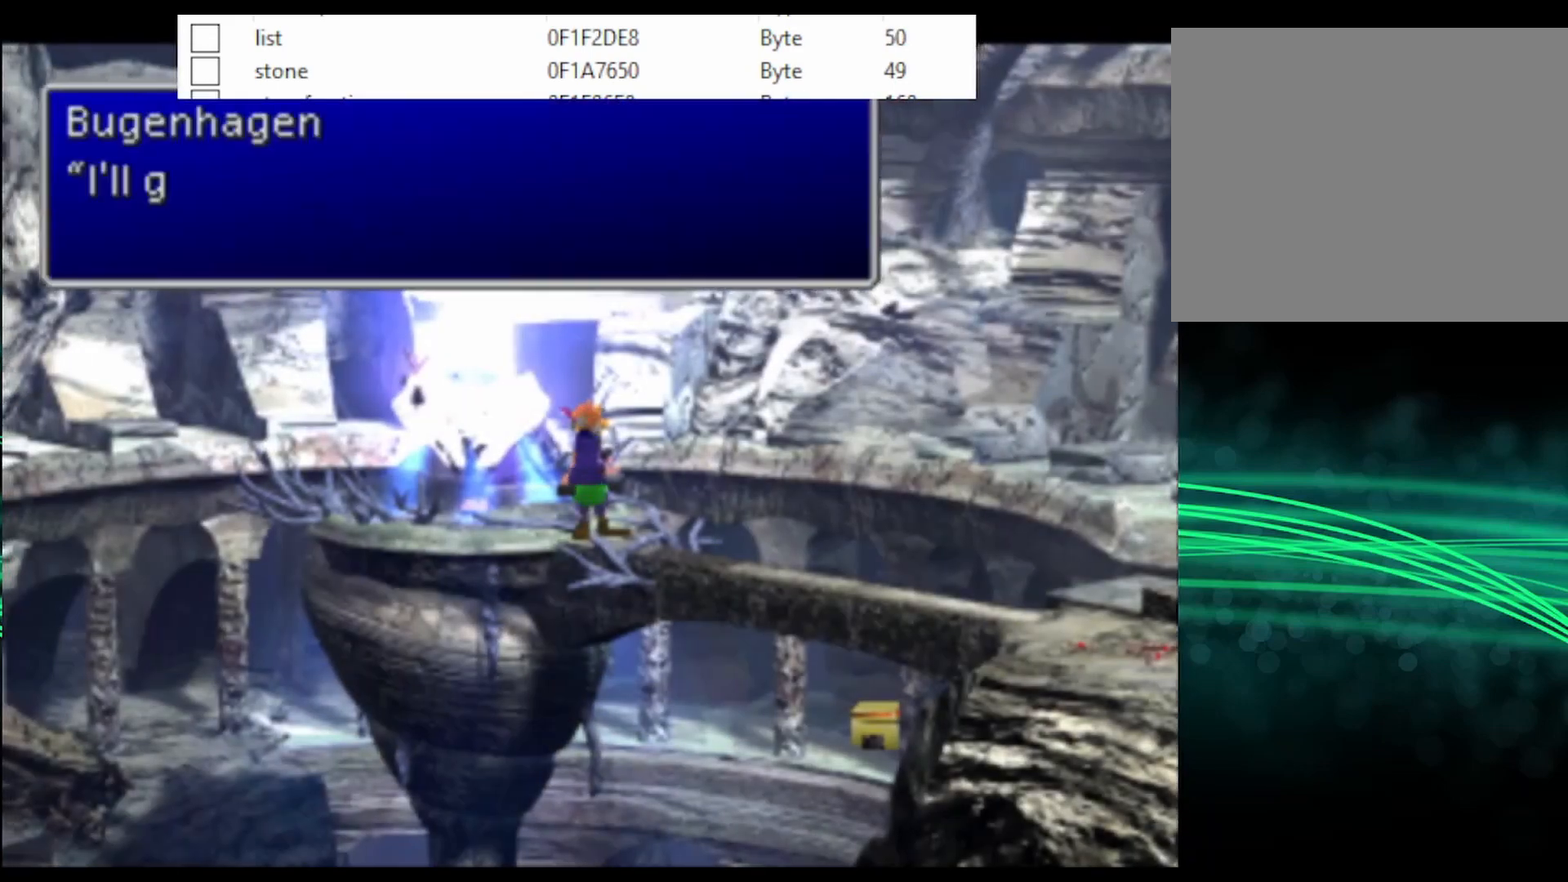
{"buttons": ["CIRCLE"], "events": [[67, "CIRCLE", "down"], [100, "CIRCLE", "up"], [133, "CIRCLE", "down"], [167, "CIRCLE", "up"], [267, "CIRCLE", "down"], [300, "CIRCLE", "up"], [333, "CIRCLE", "down"], [367, "CIRCLE", "up"], [433, "CIRCLE", "down"], [467, "CIRCLE", "up"], [500, "CIRCLE", "down"]]}
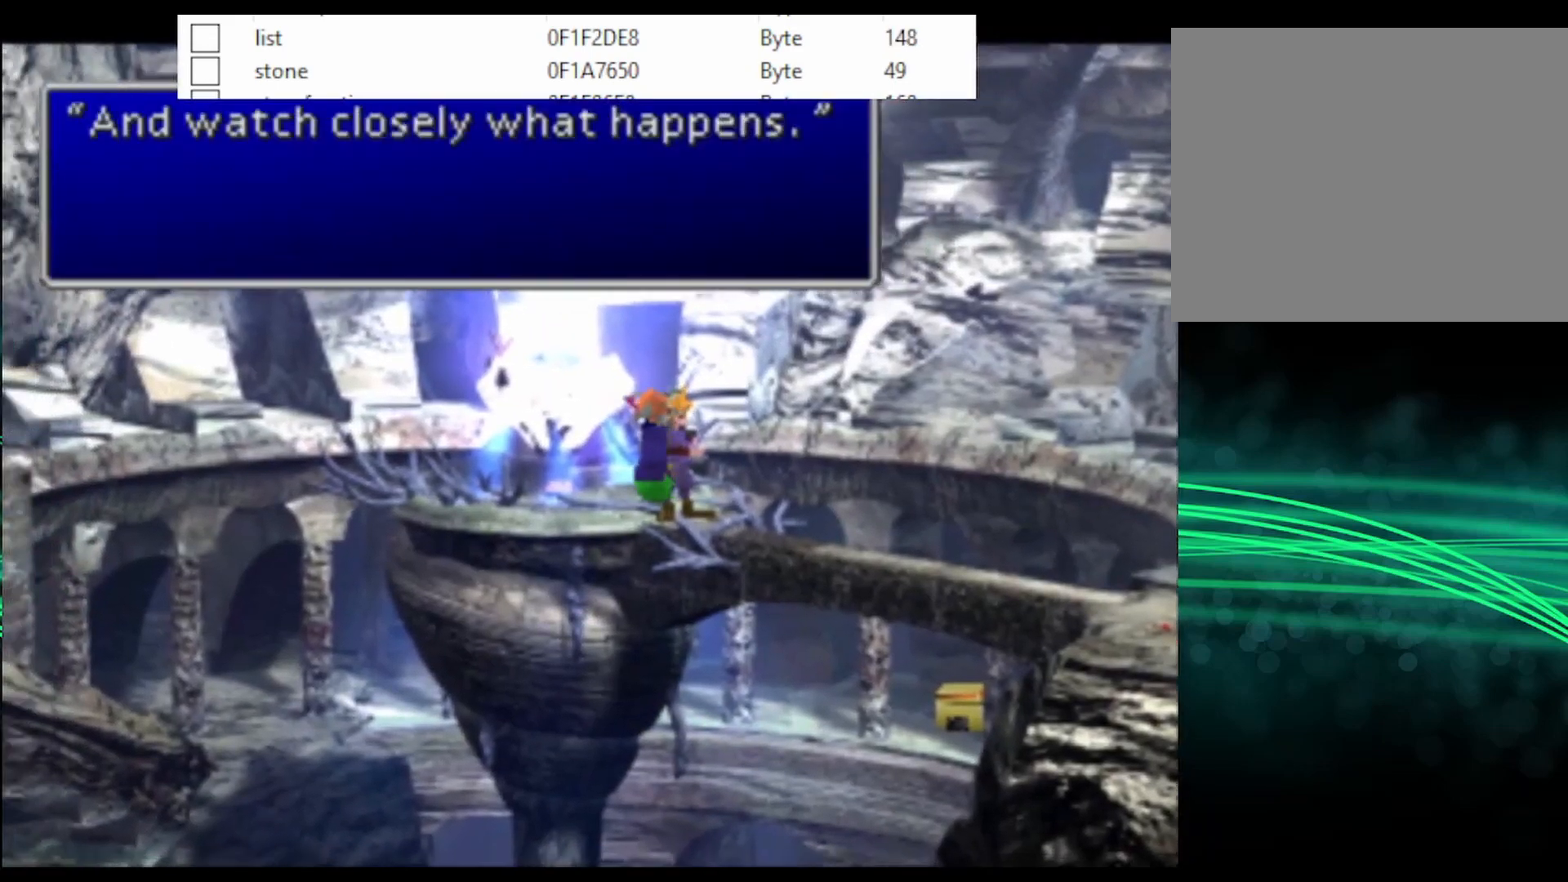
{"buttons": [], "events": [[33, "CIRCLE", "up"], [100, "CIRCLE", "down"], [133, "CIRCLE", "up"], [167, "CIRCLE", "down"], [233, "CIRCLE", "up"], [300, "CIRCLE", "down"], [400, "CIRCLE", "up"], [467, "CIRCLE", "down"], [500, "CIRCLE", "up"]]}
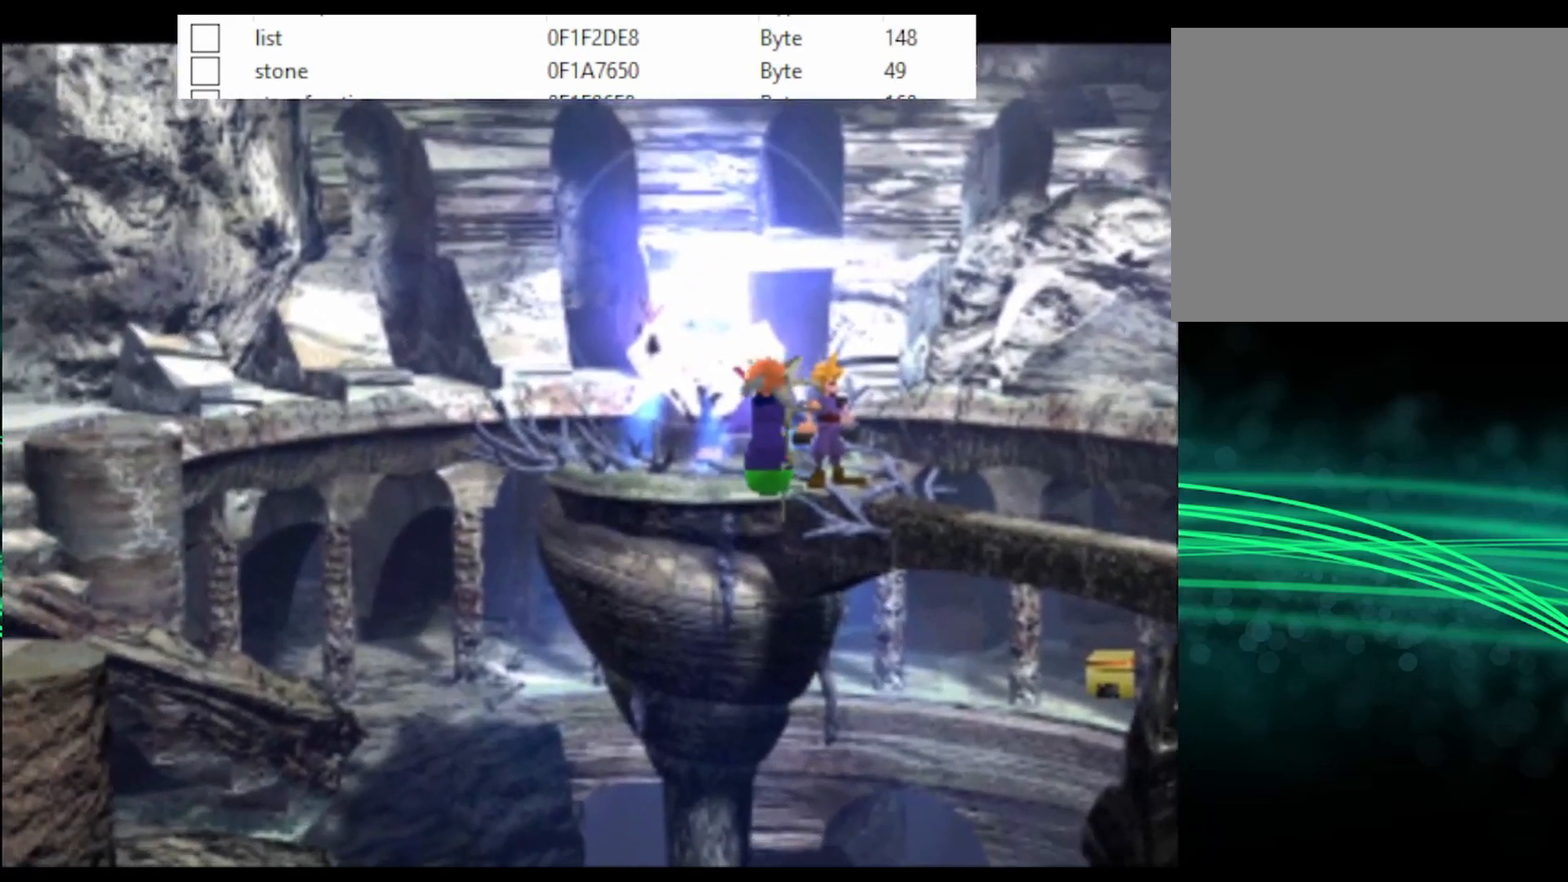
{"buttons": [], "events": [[33, "CIRCLE", "down"], [67, "CIRCLE", "up"], [133, "CIRCLE", "down"], [200, "CIRCLE", "up"], [233, "CIRCLE", "down"], [267, "CIRCLE", "up"], [333, "CIRCLE", "down"], [367, "CIRCLE", "up"], [400, "CIRCLE", "down"], [433, "CIRCLE", "up"]]}
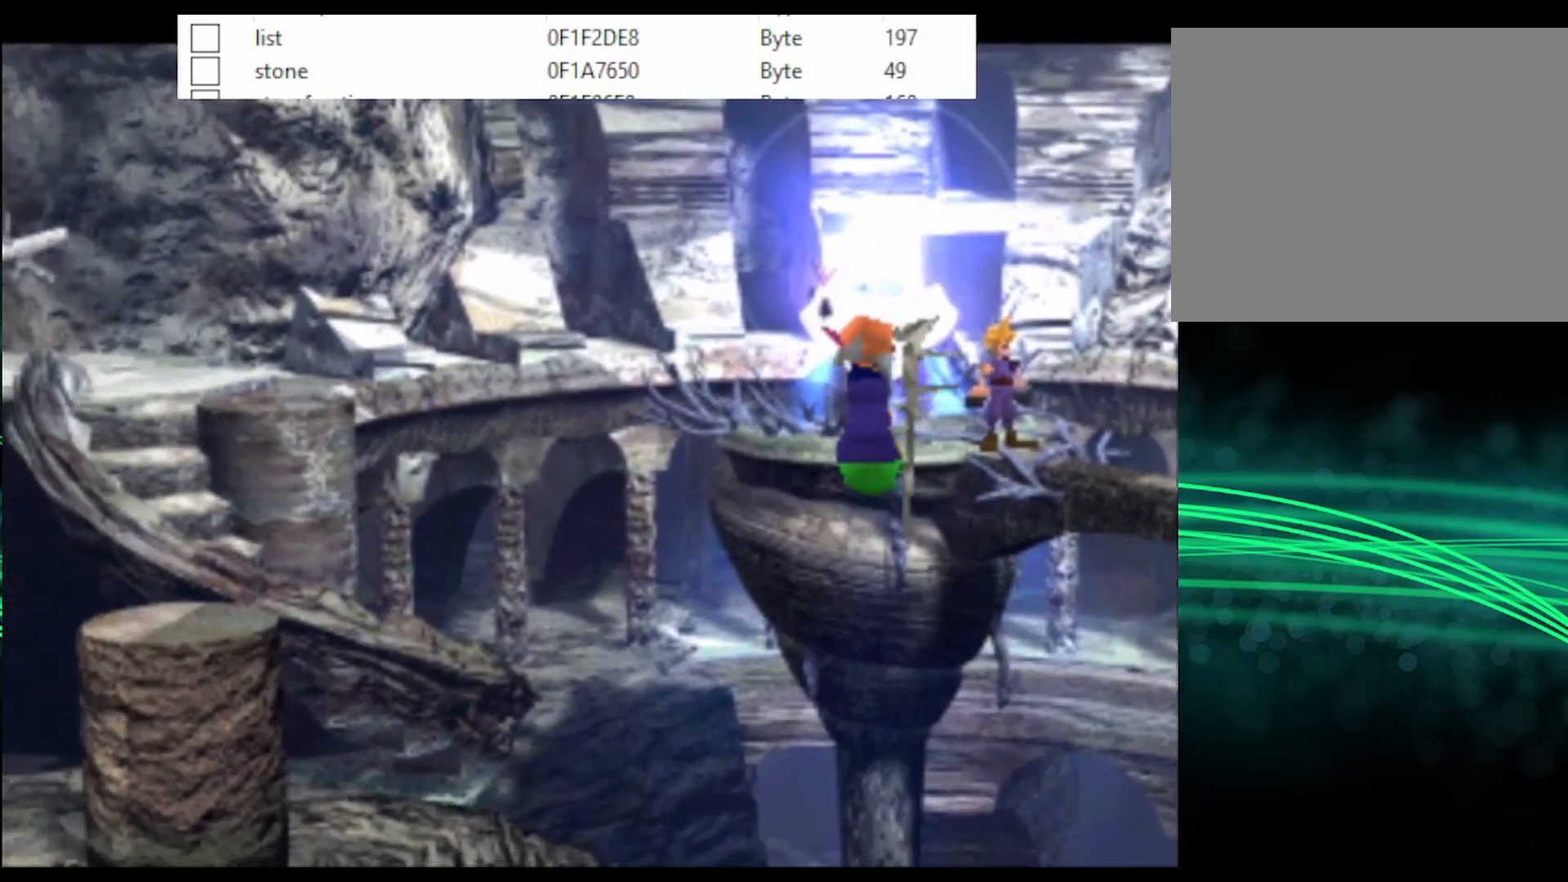
{"buttons": [], "events": [[33, "CIRCLE", "down"], [67, "CIRCLE", "up"], [100, "CIRCLE", "down"], [133, "CIRCLE", "up"], [200, "CIRCLE", "down"], [233, "CIRCLE", "up"], [267, "CIRCLE", "down"], [300, "CIRCLE", "up"], [367, "CIRCLE", "down"], [400, "CIRCLE", "up"], [433, "CIRCLE", "down"], [467, "CIRCLE", "up"]]}
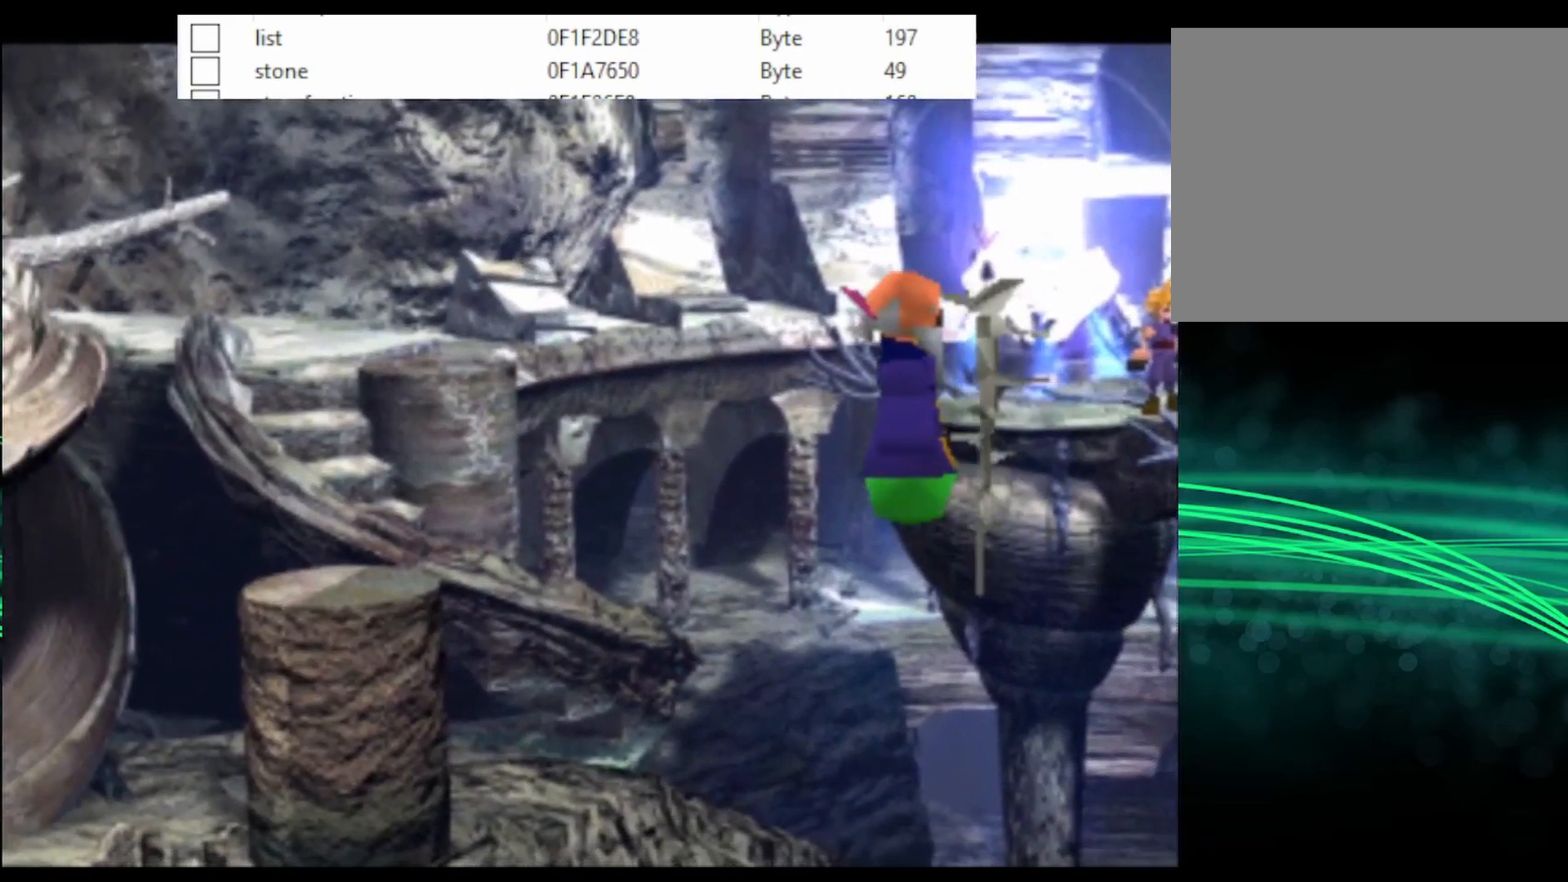
{"buttons": ["CIRCLE"], "events": [[67, "CIRCLE", "down"], [100, "CIRCLE", "up"], [133, "CIRCLE", "down"], [167, "CIRCLE", "up"], [233, "CIRCLE", "down"], [267, "CIRCLE", "up"], [300, "CIRCLE", "down"], [367, "CIRCLE", "up"], [433, "CIRCLE", "down"], [467, "CIRCLE", "up"], [500, "CIRCLE", "down"]]}
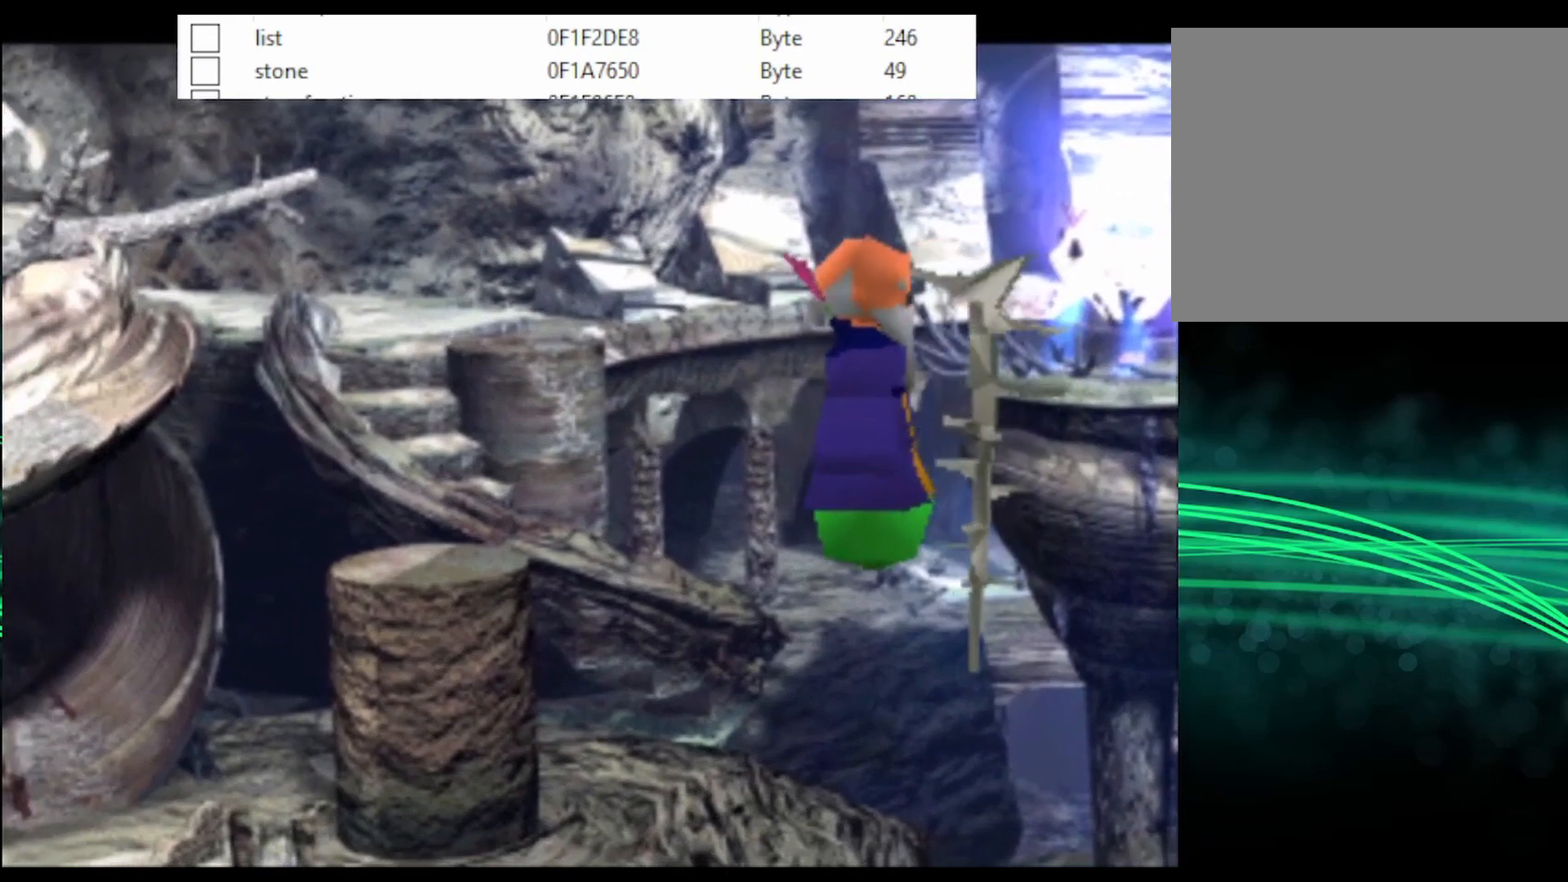
{"buttons": ["CIRCLE"], "events": [[33, "CIRCLE", "up"], [100, "CIRCLE", "down"], [133, "CIRCLE", "up"], [167, "CIRCLE", "down"], [233, "CIRCLE", "up"], [300, "CIRCLE", "down"], [333, "CIRCLE", "up"], [367, "CIRCLE", "down"], [400, "CIRCLE", "up"], [467, "CIRCLE", "down"]]}
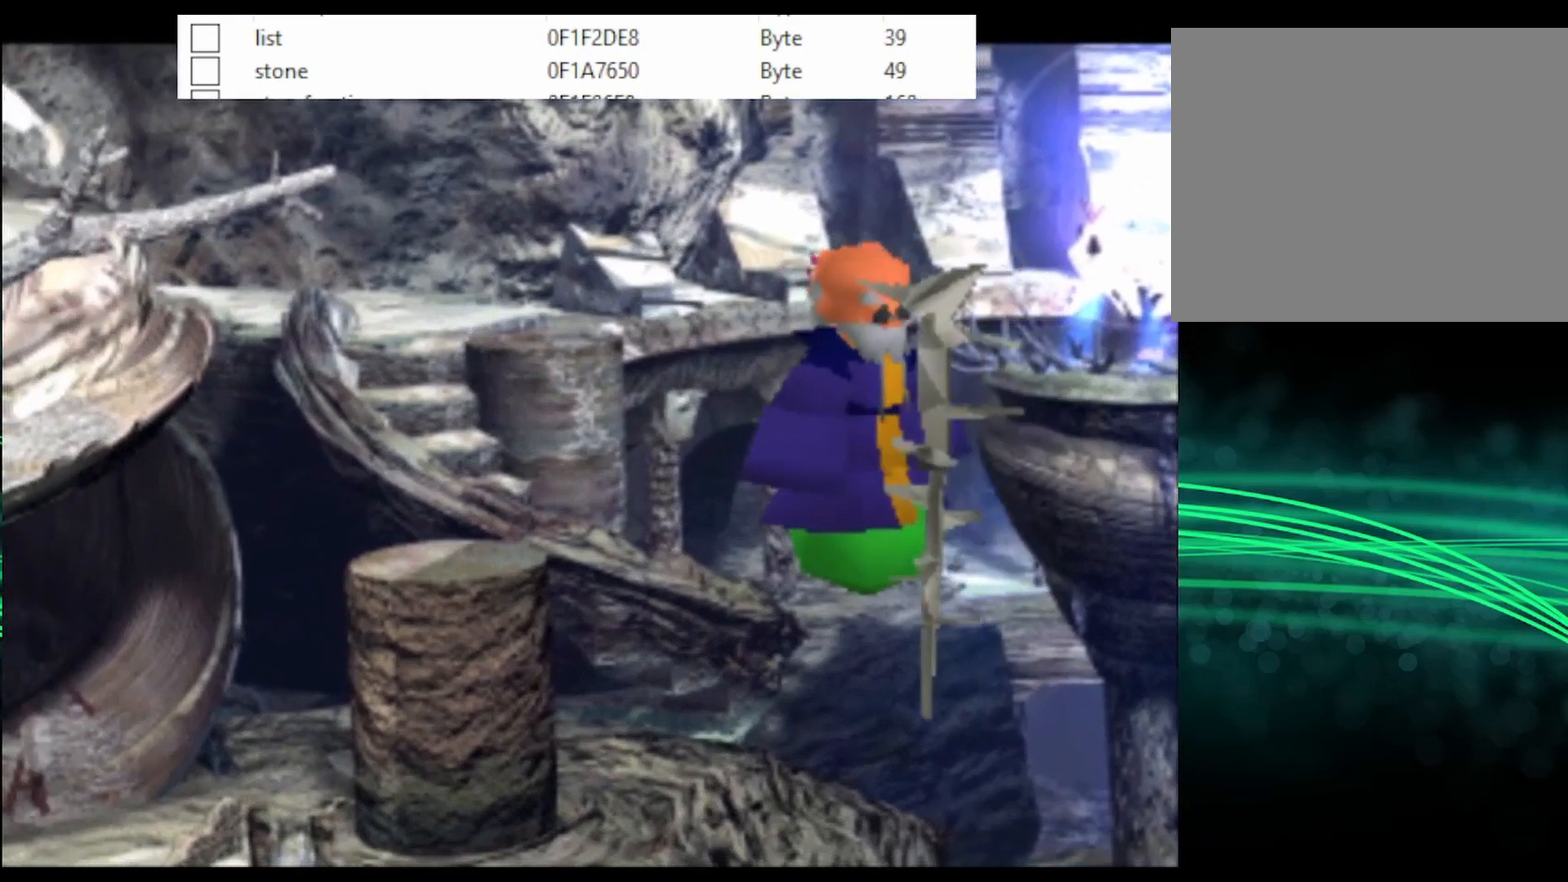
{"buttons": [], "events": [[100, "CIRCLE", "up"], [167, "CIRCLE", "down"], [200, "CIRCLE", "up"], [233, "CIRCLE", "down"], [267, "CIRCLE", "up"], [333, "CIRCLE", "down"], [467, "CIRCLE", "up"]]}
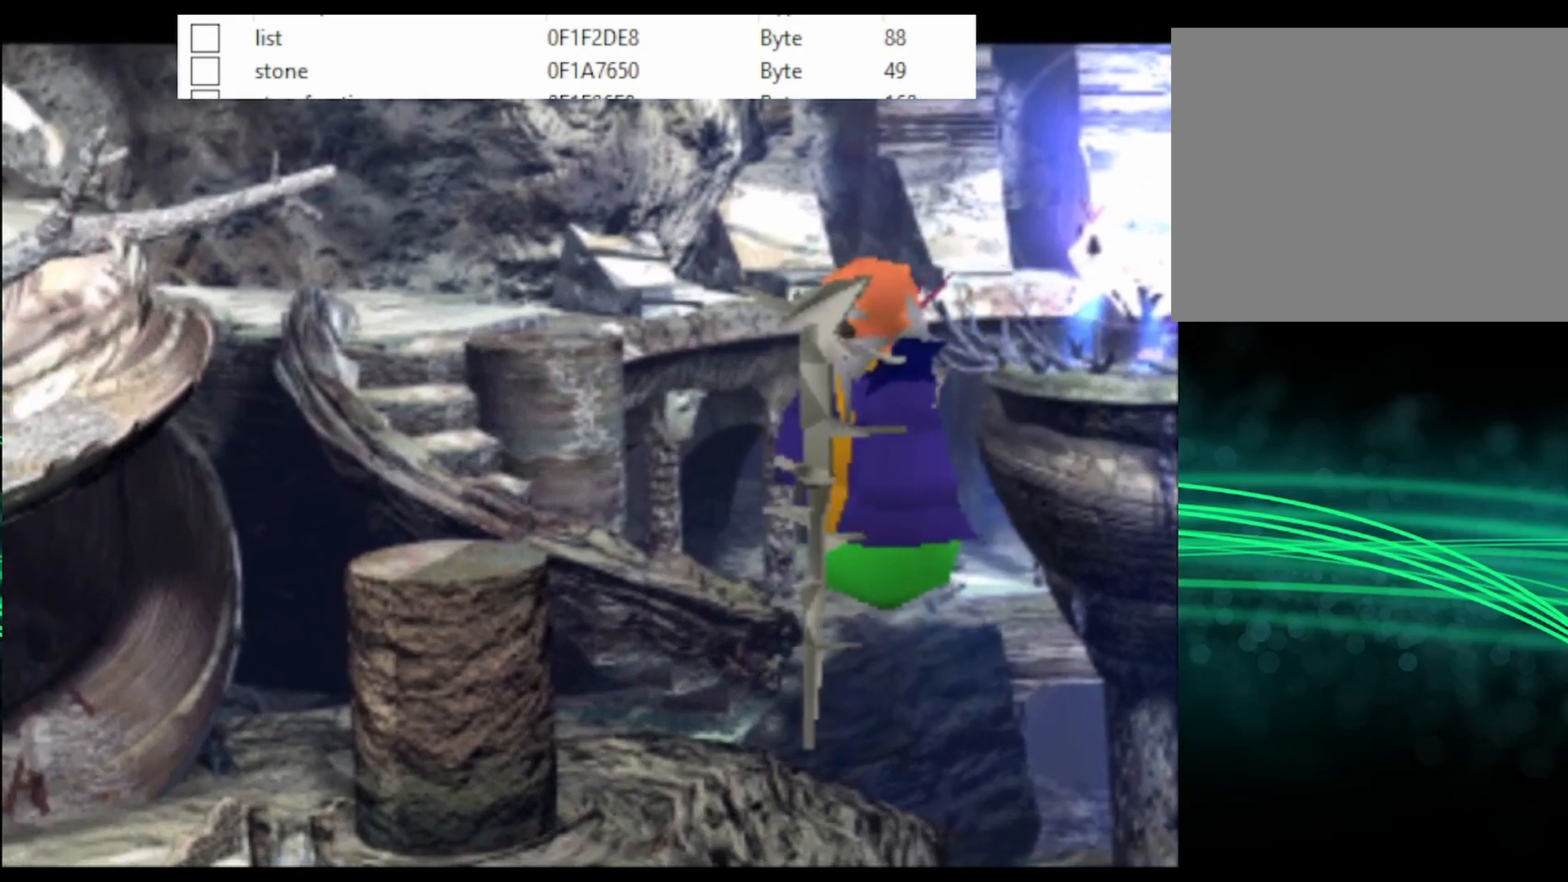
{"buttons": ["CIRCLE"], "events": [[33, "CIRCLE", "down"], [67, "CIRCLE", "up"], [100, "CIRCLE", "down"], [133, "CIRCLE", "up"], [200, "CIRCLE", "down"], [267, "CIRCLE", "up"], [300, "CIRCLE", "down"], [333, "CIRCLE", "up"], [400, "CIRCLE", "down"]]}
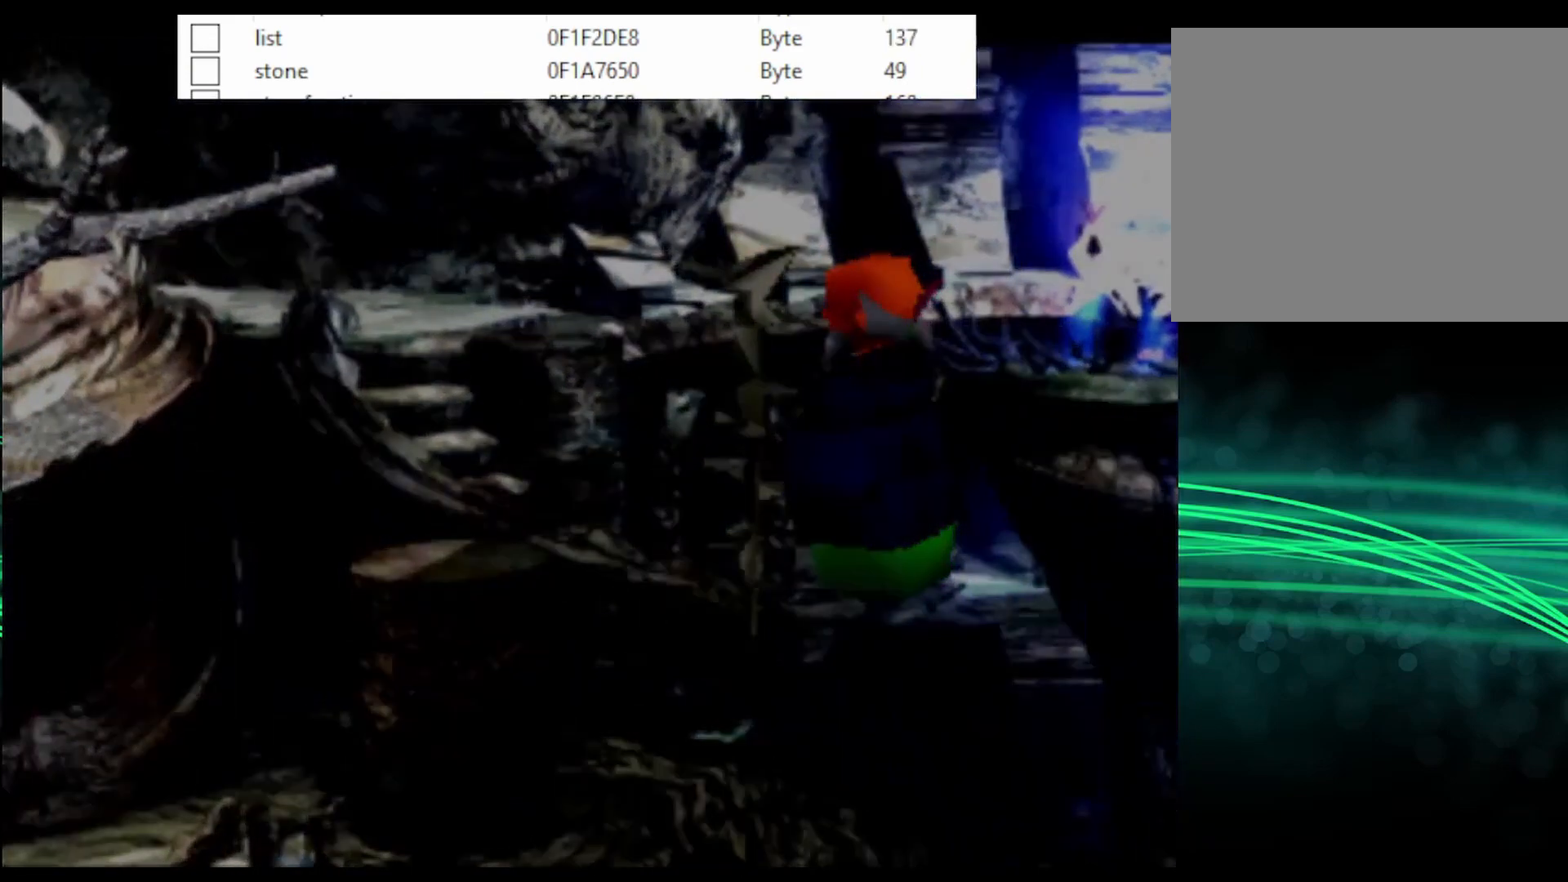
{"buttons": [], "events": [[33, "CIRCLE", "up"], [100, "CIRCLE", "down"], [133, "CIRCLE", "up"], [167, "CIRCLE", "down"], [200, "CIRCLE", "up"], [267, "CIRCLE", "down"], [400, "CIRCLE", "up"], [467, "CIRCLE", "down"], [500, "CIRCLE", "up"]]}
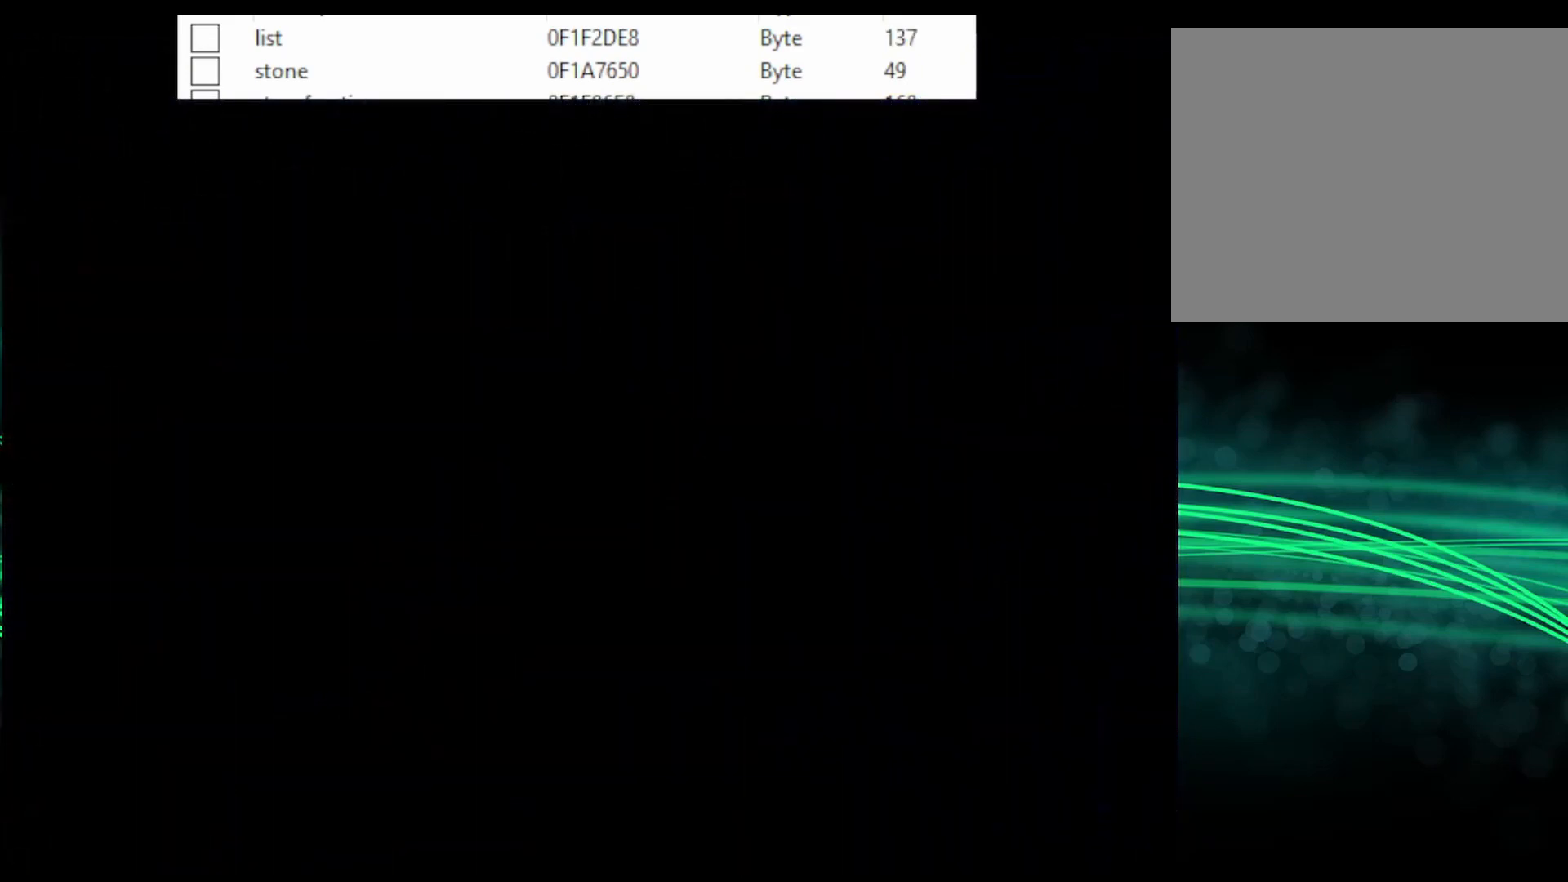
{"buttons": ["CIRCLE"], "events": [[133, "CIRCLE", "down"], [200, "CIRCLE", "up"], [233, "CIRCLE", "down"], [267, "CIRCLE", "up"], [333, "CIRCLE", "down"], [367, "CIRCLE", "up"], [400, "CIRCLE", "down"], [433, "CIRCLE", "up"], [500, "CIRCLE", "down"]]}
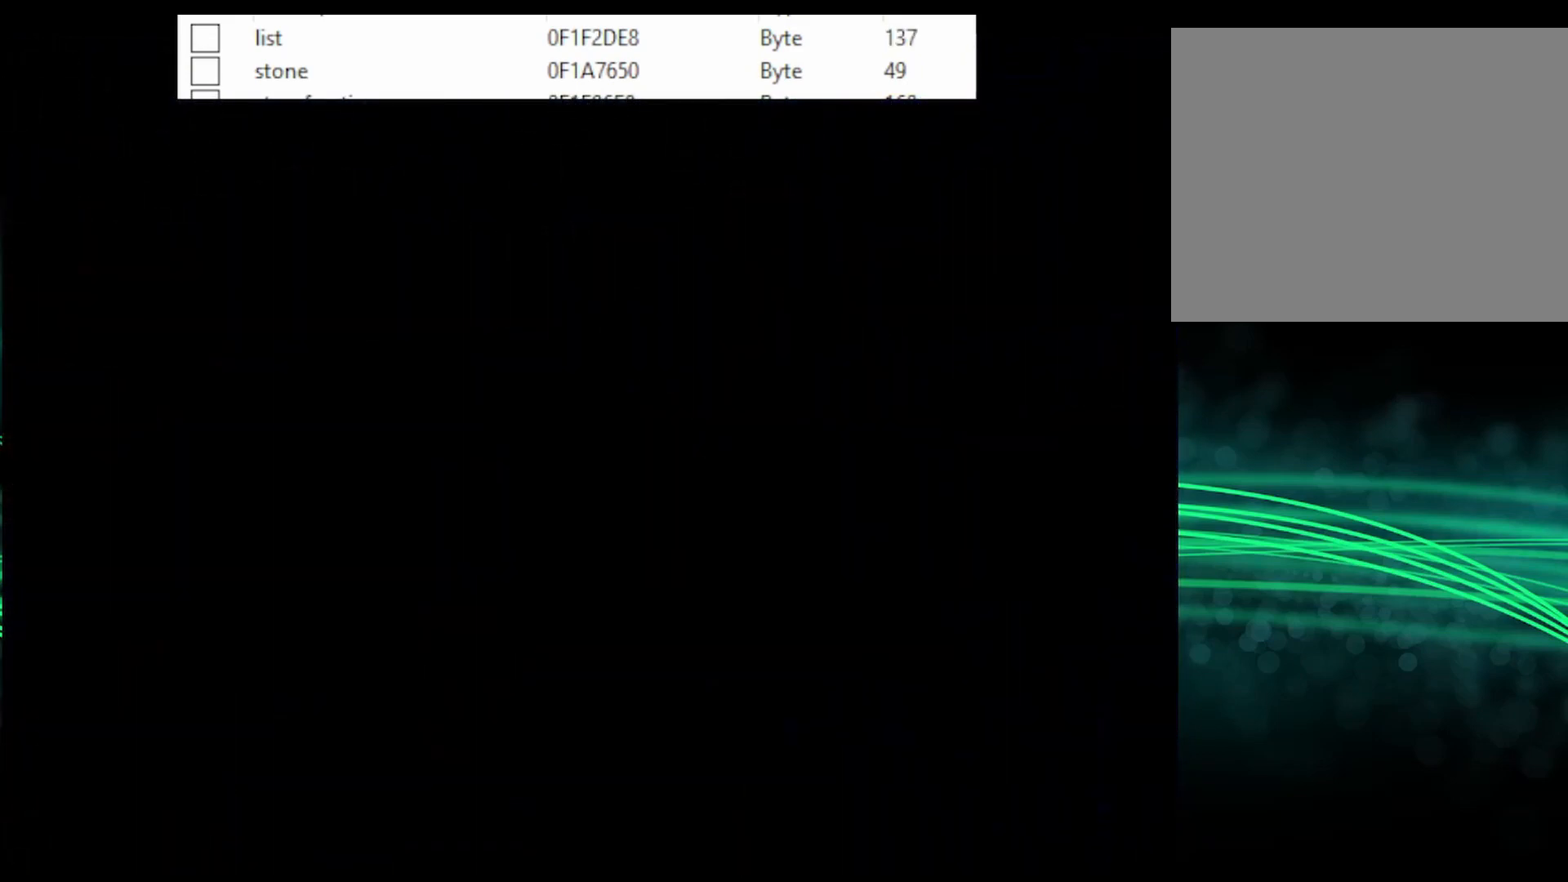
{"buttons": [], "events": [[67, "CIRCLE", "up"], [367, "CIRCLE", "down"], [400, "CIRCLE", "up"]]}
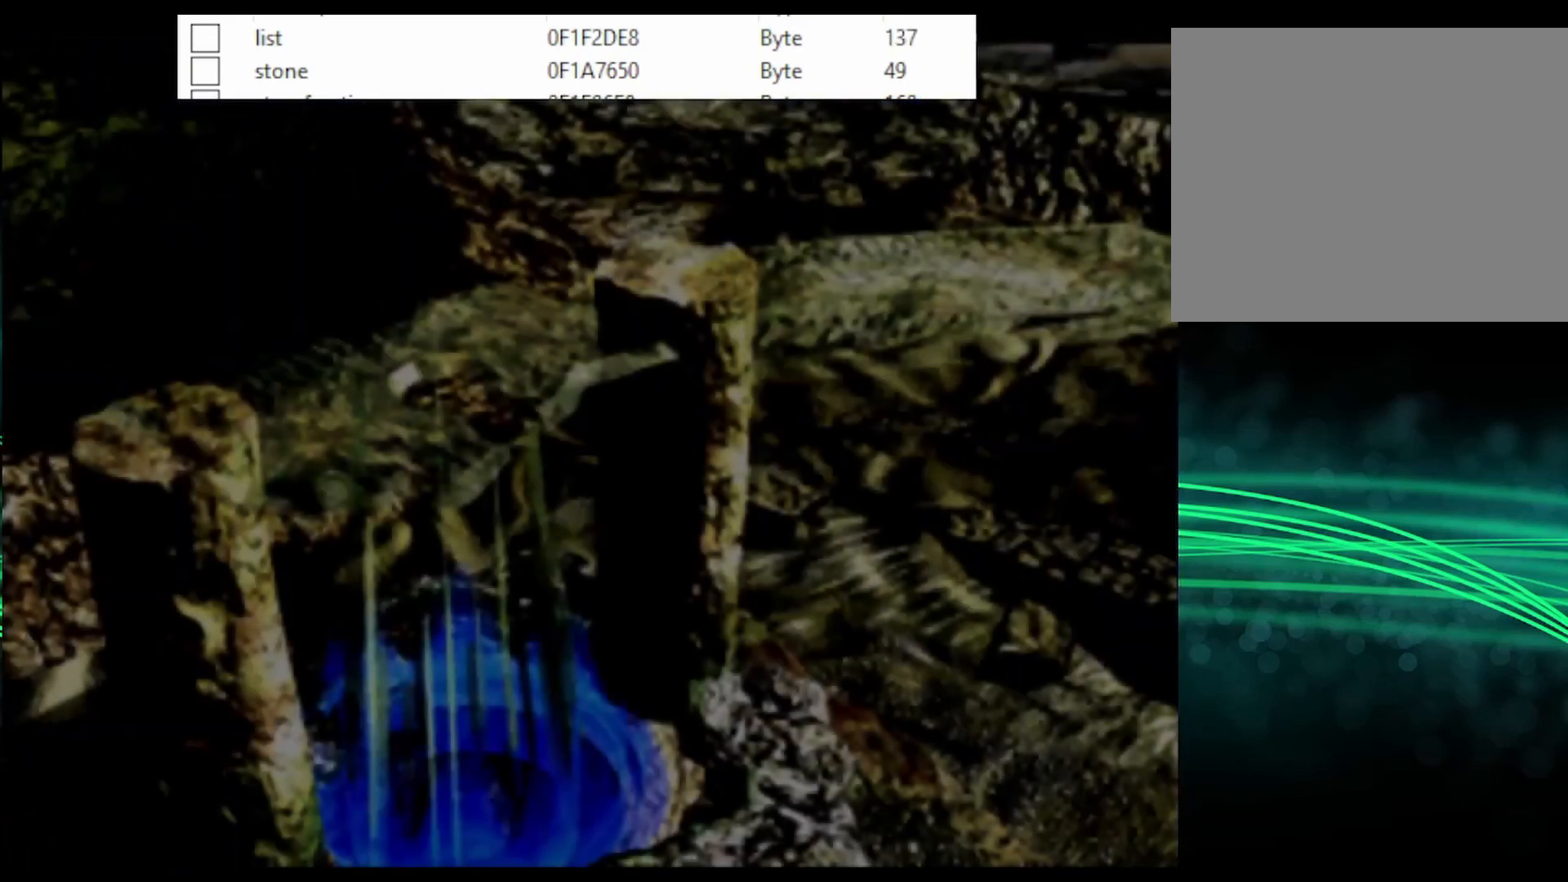
{"buttons": ["CIRCLE"], "events": [[33, "CIRCLE", "down"], [100, "CIRCLE", "up"], [133, "CIRCLE", "down"], [167, "CIRCLE", "up"], [233, "CIRCLE", "down"], [267, "CIRCLE", "up"], [300, "CIRCLE", "down"], [333, "CIRCLE", "up"], [433, "CIRCLE", "down"], [467, "CIRCLE", "up"], [500, "CIRCLE", "down"]]}
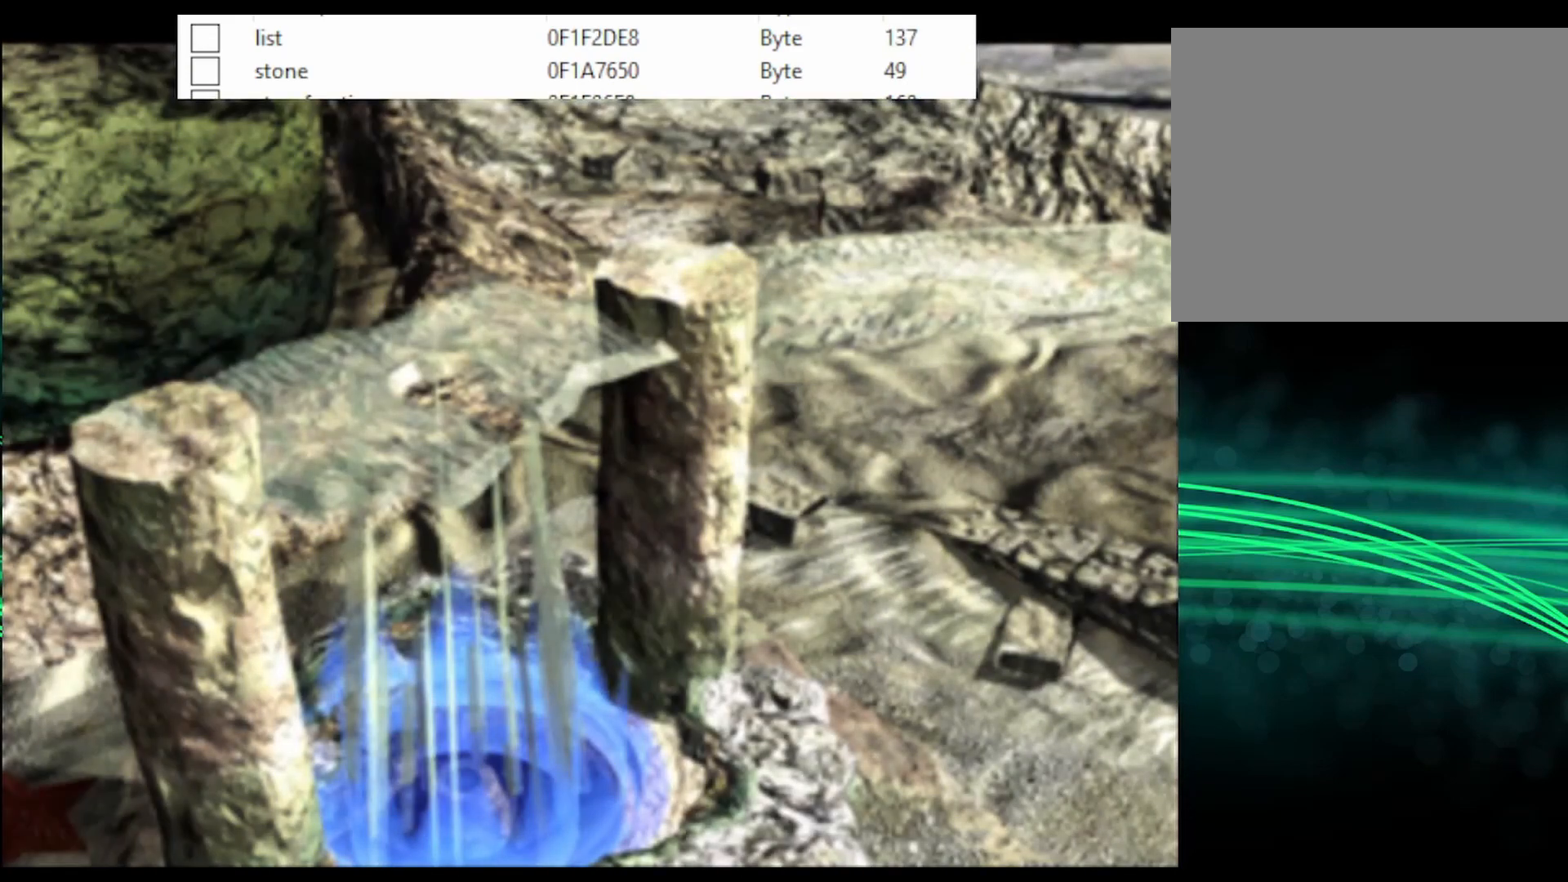
{"buttons": [], "events": [[33, "CIRCLE", "up"], [100, "CIRCLE", "down"], [133, "CIRCLE", "up"], [167, "CIRCLE", "down"], [233, "CIRCLE", "up"], [300, "CIRCLE", "down"], [333, "CIRCLE", "up"], [367, "CIRCLE", "down"], [400, "CIRCLE", "up"], [467, "CIRCLE", "down"], [500, "CIRCLE", "up"]]}
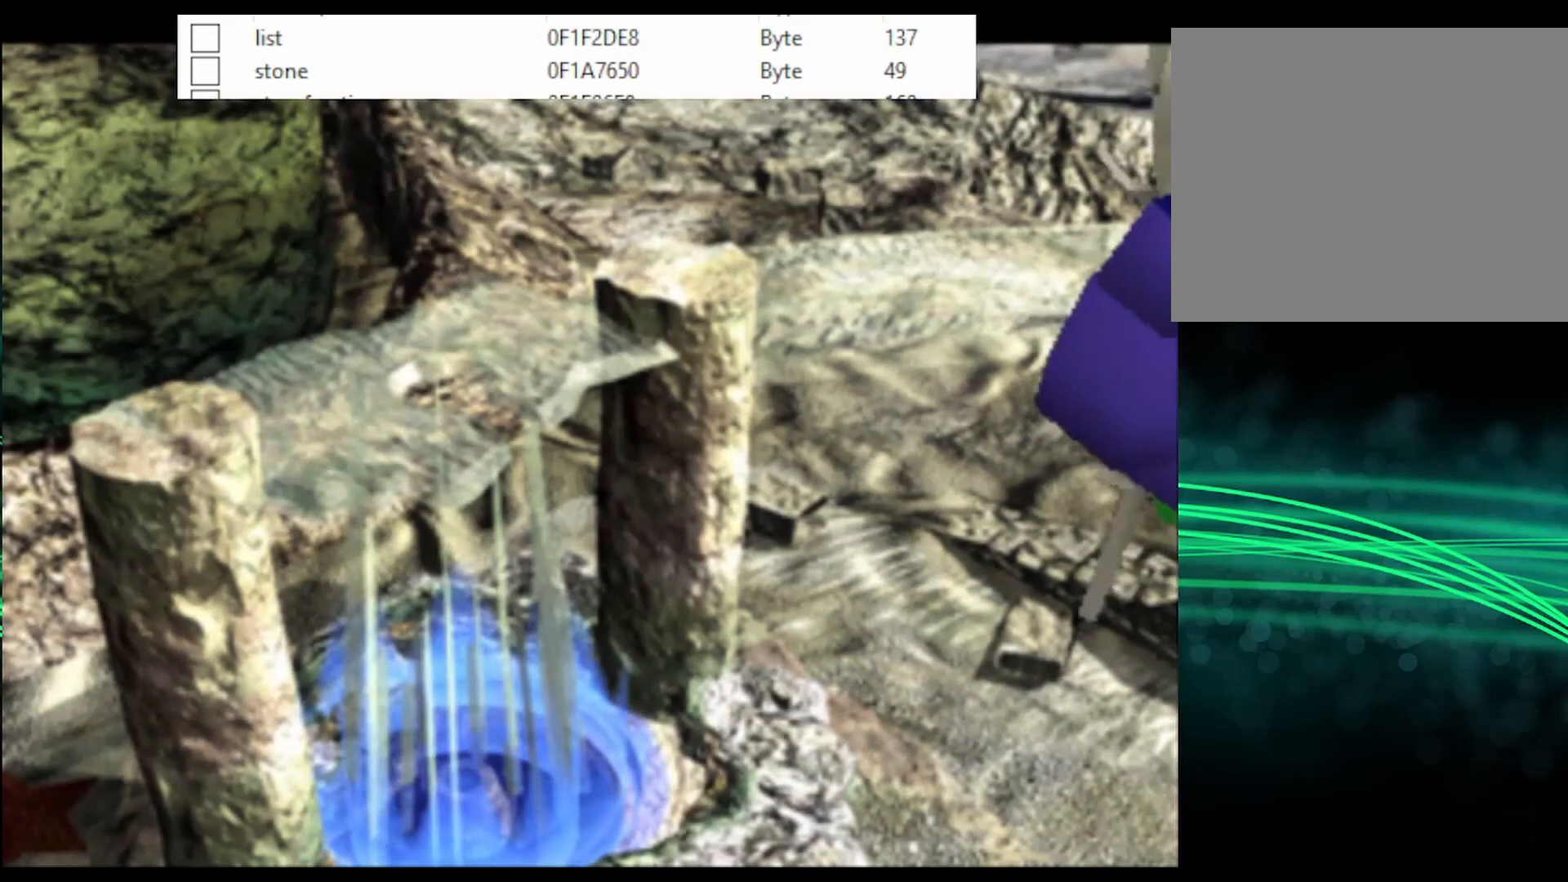
{"buttons": [], "events": [[33, "CIRCLE", "down"], [67, "CIRCLE", "up"], [133, "CIRCLE", "down"], [200, "CIRCLE", "up"], [233, "CIRCLE", "down"], [267, "CIRCLE", "up"], [333, "CIRCLE", "down"], [367, "CIRCLE", "up"], [400, "CIRCLE", "down"], [467, "CIRCLE", "up"]]}